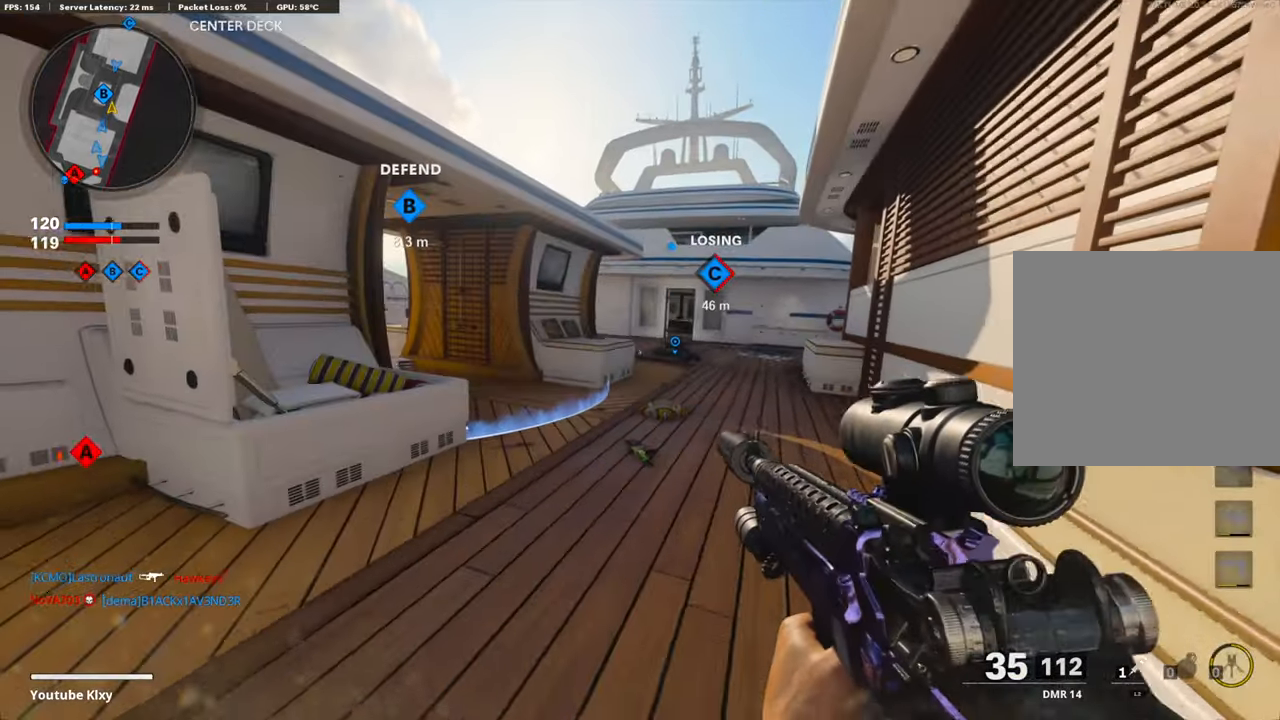
Gameplay with a controller (PlayStation layout); each line is a JSON object with the inputs held at the frame after it. "events" lists button and stick changes between this image and that frame as [ms after this image, input, new state], when the widget could be followed in between.
{"buttons": [], "left_stick": "up", "right_stick": "right", "events": [[452, "right_stick", "right"]]}
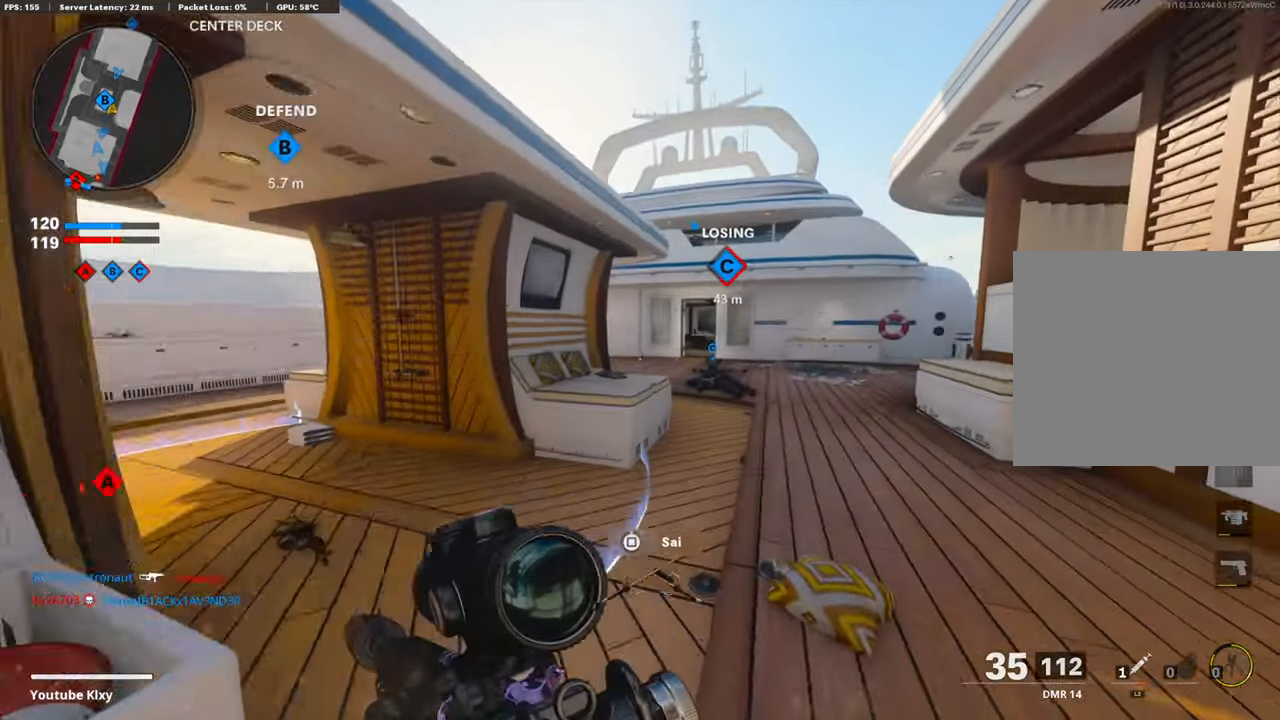
{"buttons": [], "left_stick": "up", "right_stick": "center", "events": [[117, "right_stick", "center"]]}
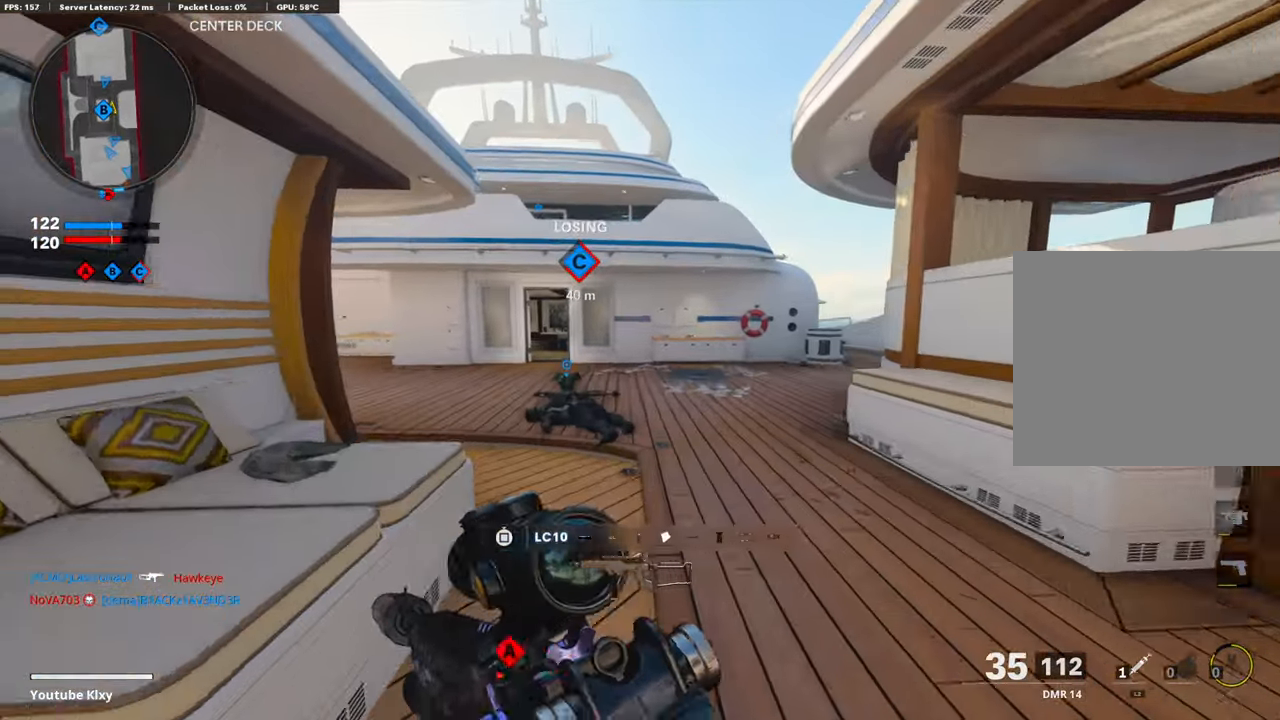
{"buttons": [], "left_stick": "up", "right_stick": "center", "events": []}
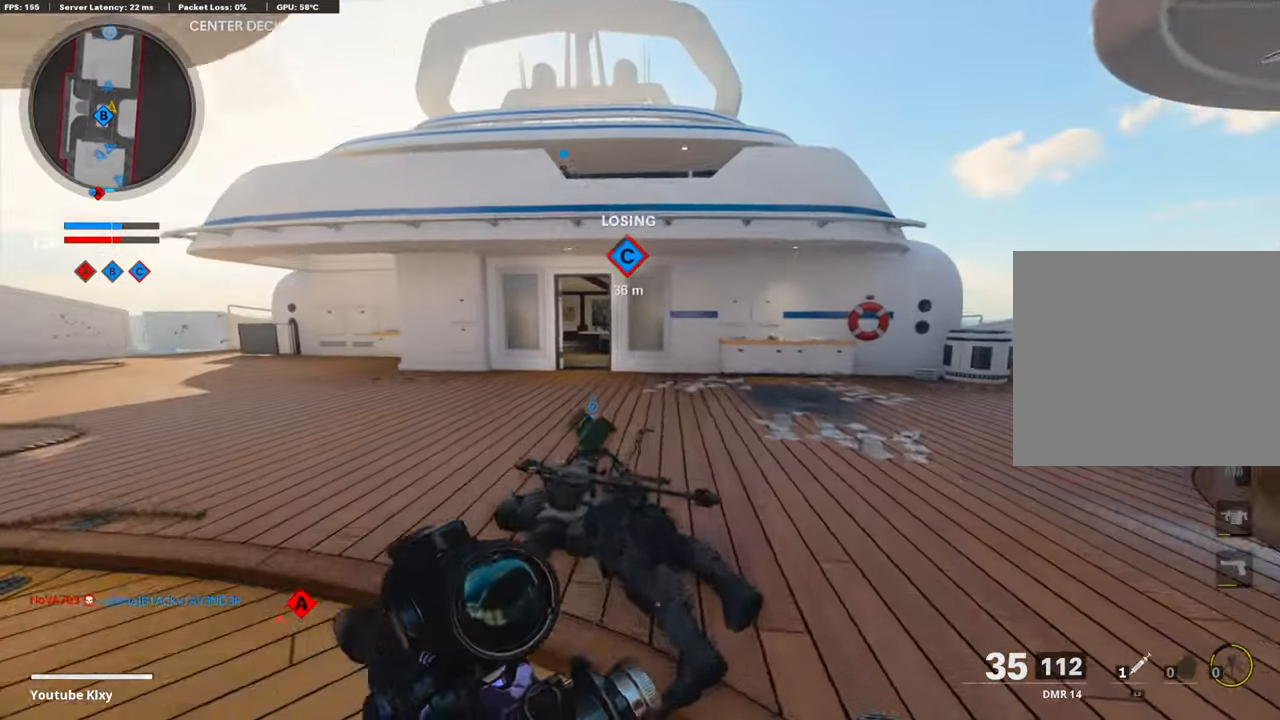
{"buttons": ["R3"], "left_stick": "up", "right_stick": "center", "events": [[234, "CROSS", "down"], [301, "CROSS", "up"], [401, "R3", "down"]]}
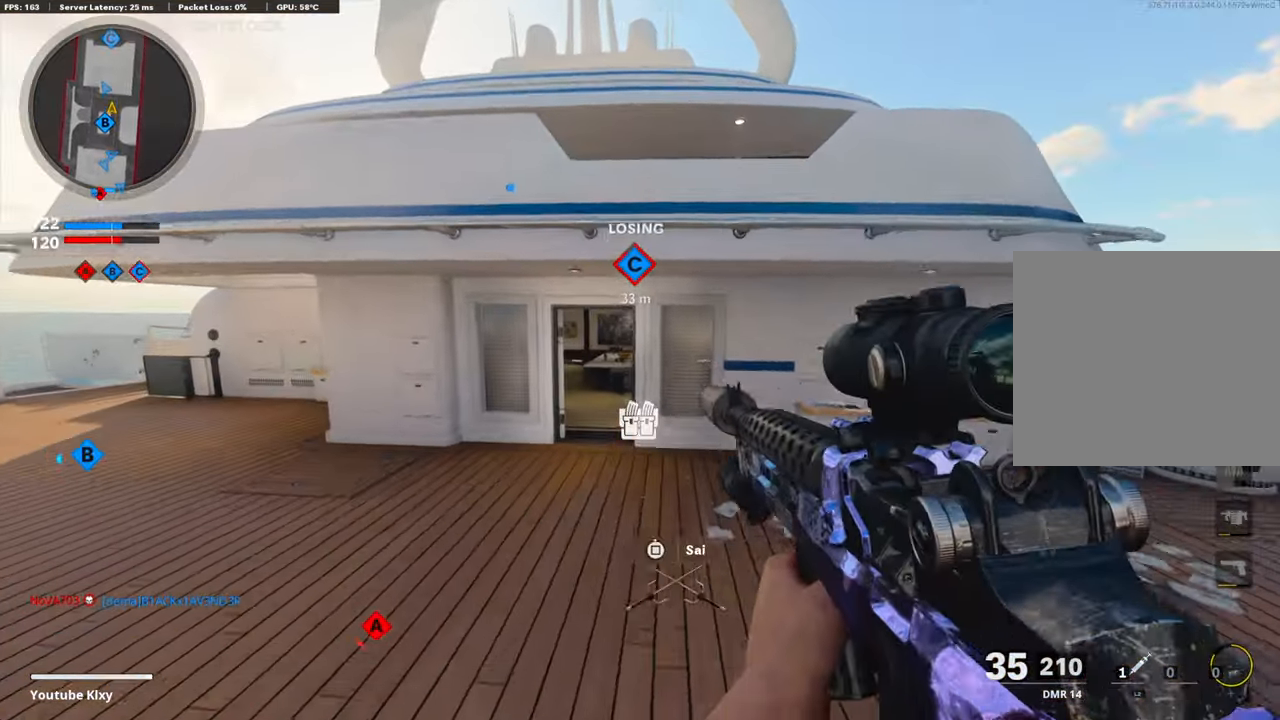
{"buttons": [], "left_stick": "up", "right_stick": "center", "events": [[301, "R3", "up"]]}
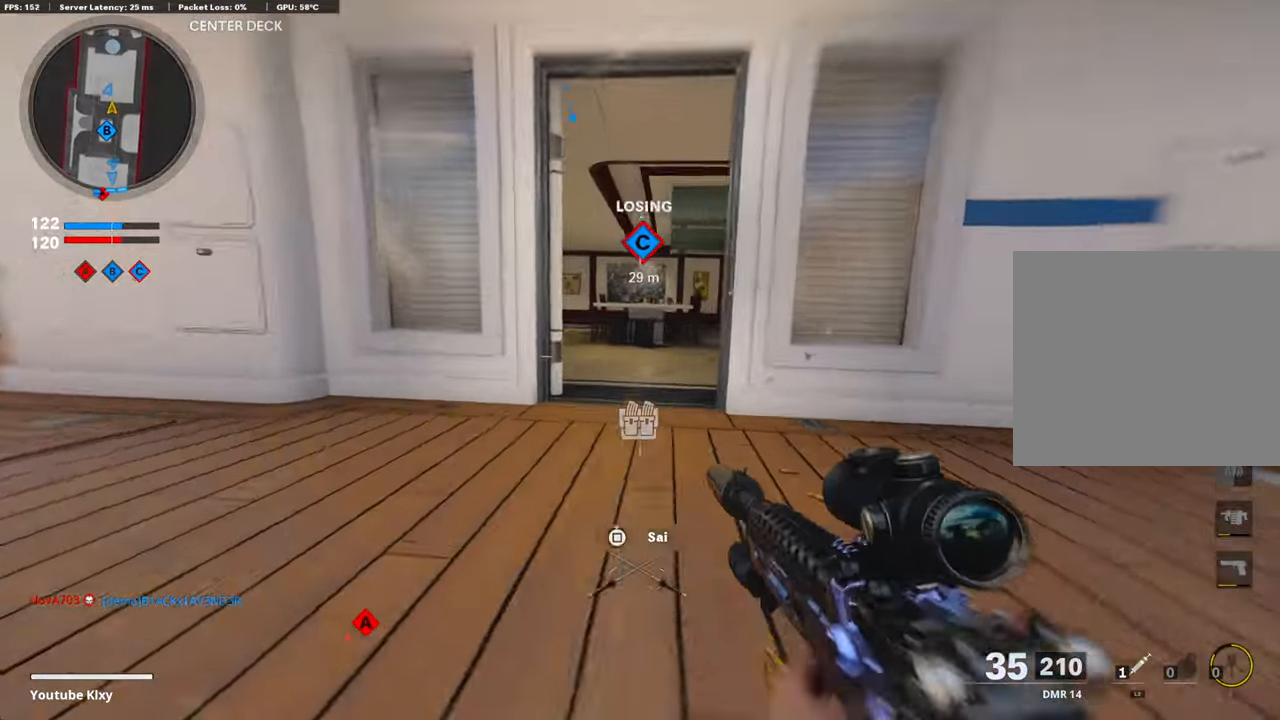
{"buttons": [], "left_stick": "up", "right_stick": "center", "events": [[67, "R3", "down"], [101, "L3", "down"], [184, "R3", "up"], [251, "L3", "up"]]}
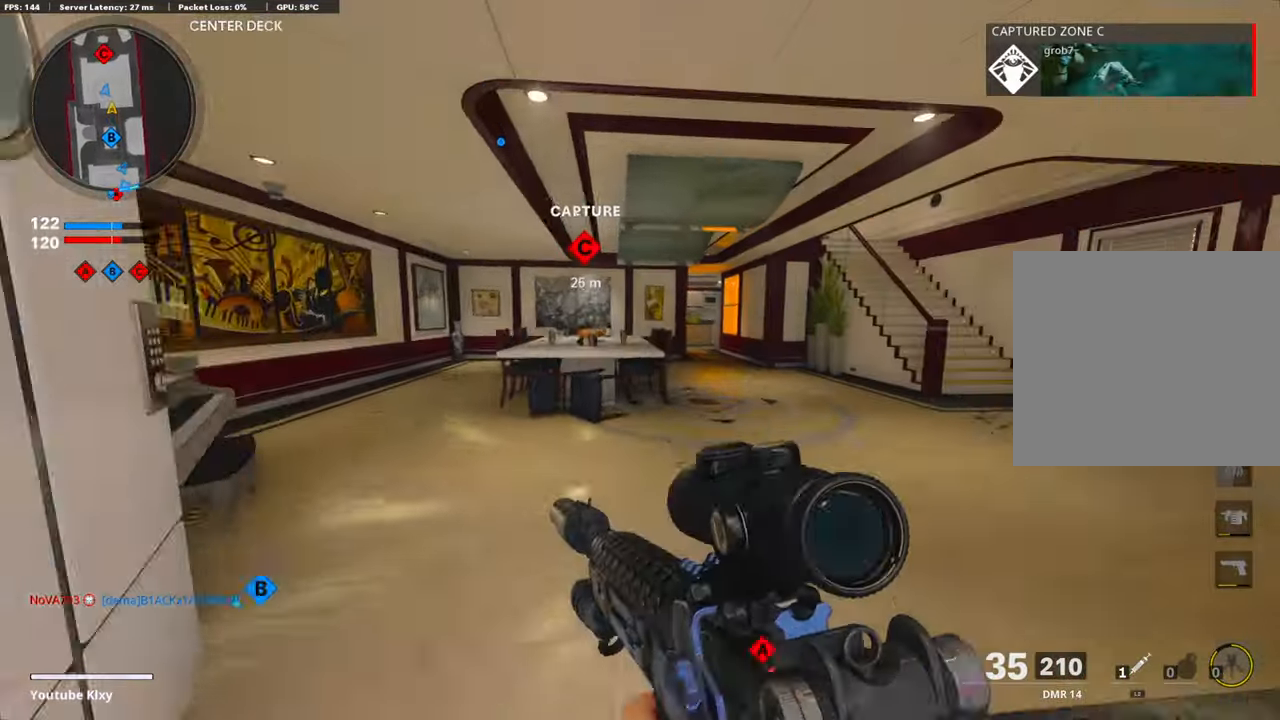
{"buttons": [], "left_stick": "up-right", "right_stick": "left", "events": [[17, "right_stick", "right"], [83, "left_stick", "up-right"], [134, "right_stick", "center"], [284, "right_stick", "left"]]}
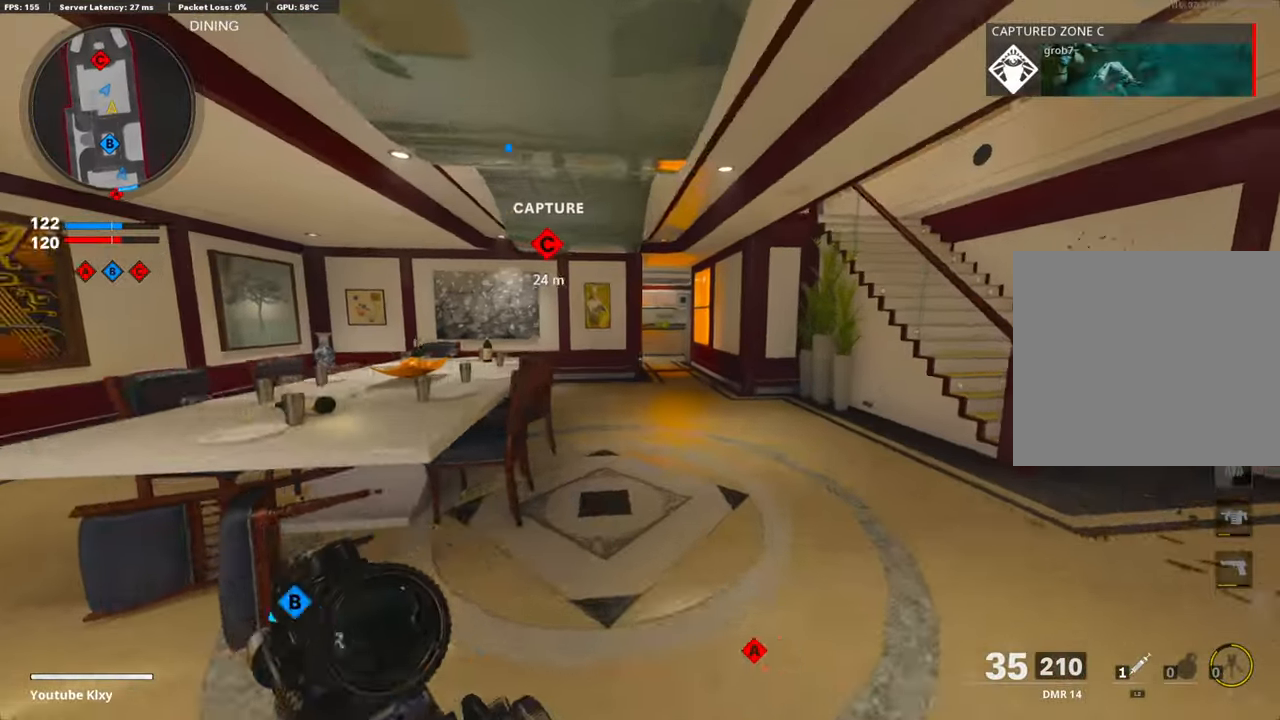
{"buttons": ["L3"], "left_stick": "up-right", "right_stick": "center", "events": [[34, "right_stick", "center"], [418, "L3", "down"]]}
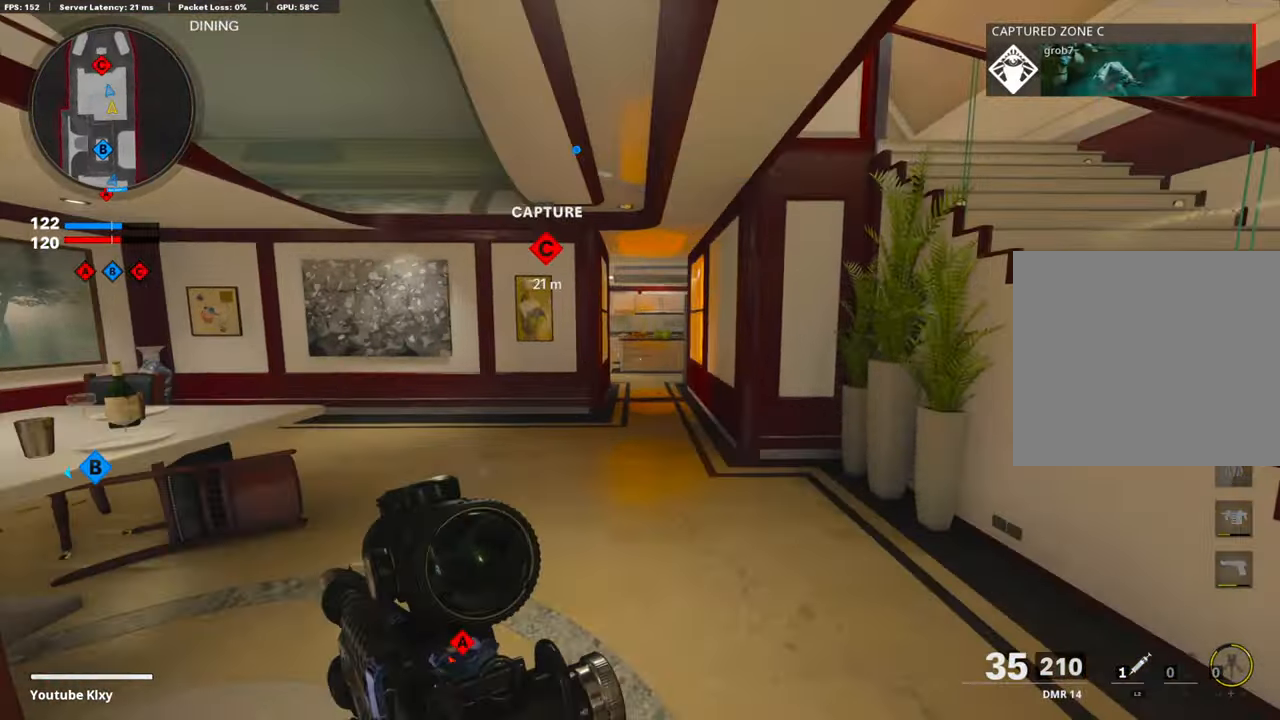
{"buttons": ["L1"], "left_stick": "up-left", "right_stick": "center", "events": [[50, "right_stick", "left"], [67, "L3", "up"], [167, "right_stick", "center"], [184, "R3", "down"], [301, "R3", "up"], [301, "right_stick", "left"], [351, "left_stick", "up"], [351, "right_stick", "center"], [385, "R3", "down"], [402, "L3", "down"], [485, "R3", "up"], [502, "L1", "down"], [502, "L3", "up"], [502, "left_stick", "up-left"]]}
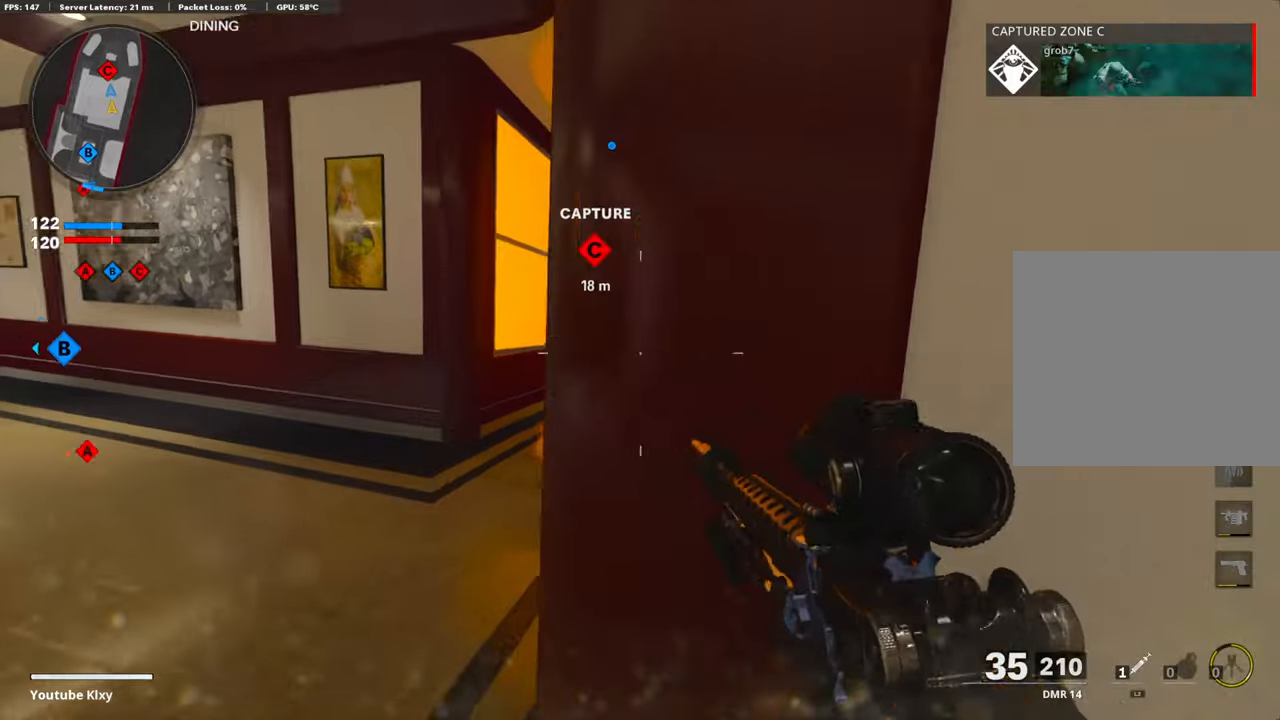
{"buttons": ["L1"], "left_stick": "up", "right_stick": "center", "events": [[17, "right_stick", "left"], [134, "left_stick", "left"], [184, "right_stick", "center"], [267, "right_stick", "right"], [284, "left_stick", "up"], [384, "right_stick", "center"]]}
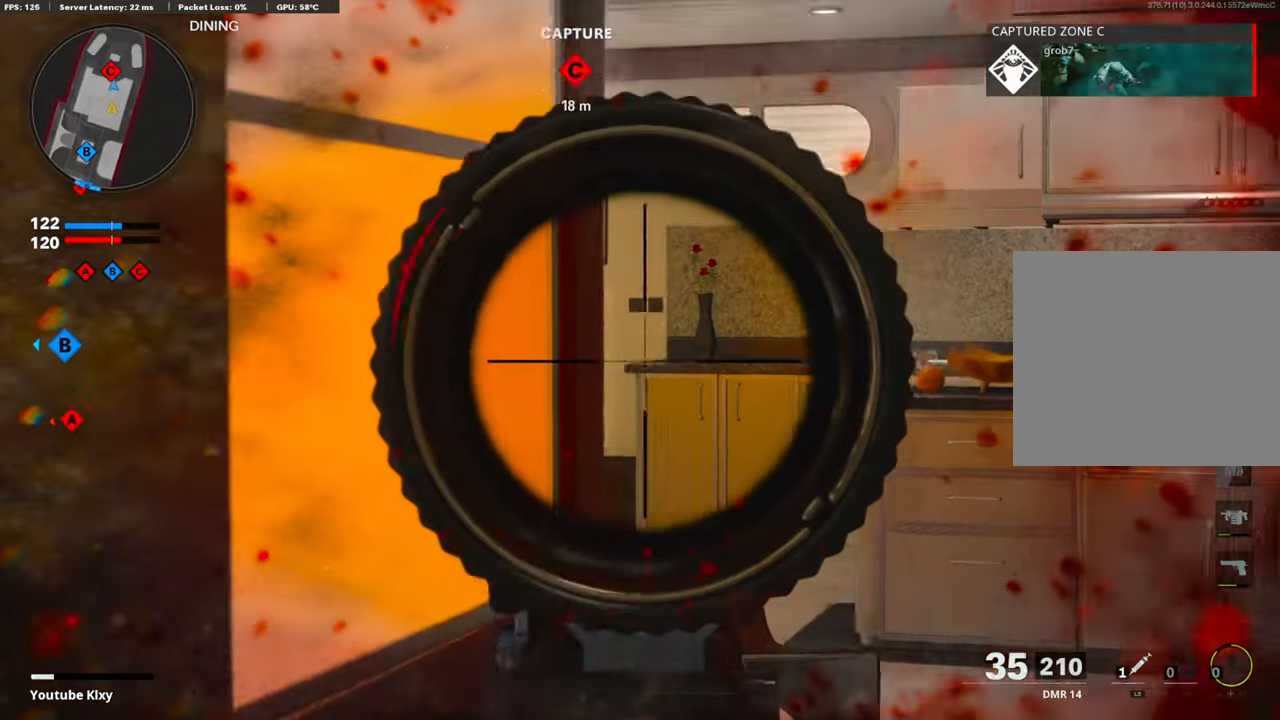
{"buttons": [], "left_stick": "up", "right_stick": "center", "events": [[50, "right_stick", "right"], [150, "right_stick", "center"], [217, "right_stick", "left"], [301, "right_stick", "center"], [351, "L1", "up"], [401, "TRIANGLE", "down"], [451, "TRIANGLE", "up"]]}
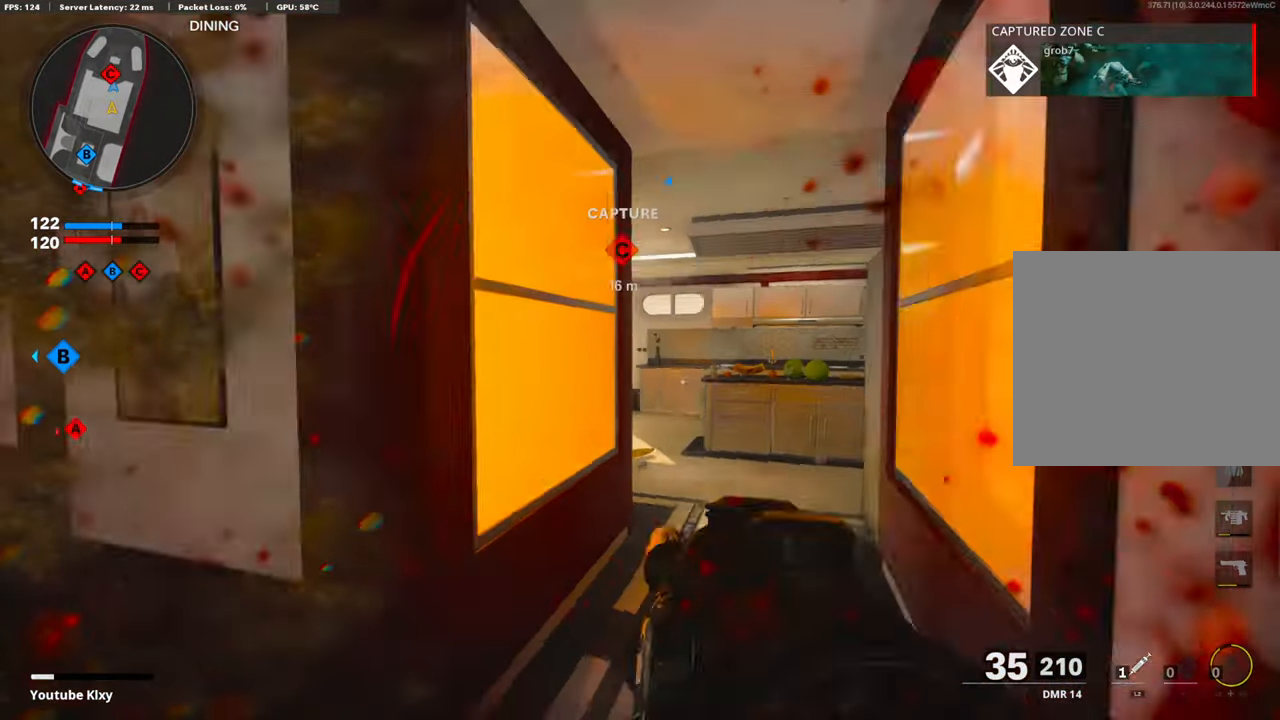
{"buttons": [], "left_stick": "up-right", "right_stick": "center", "events": [[34, "left_stick", "up-right"], [134, "left_stick", "right"], [134, "right_stick", "down-left"], [234, "right_stick", "center"], [268, "left_stick", "up-right"]]}
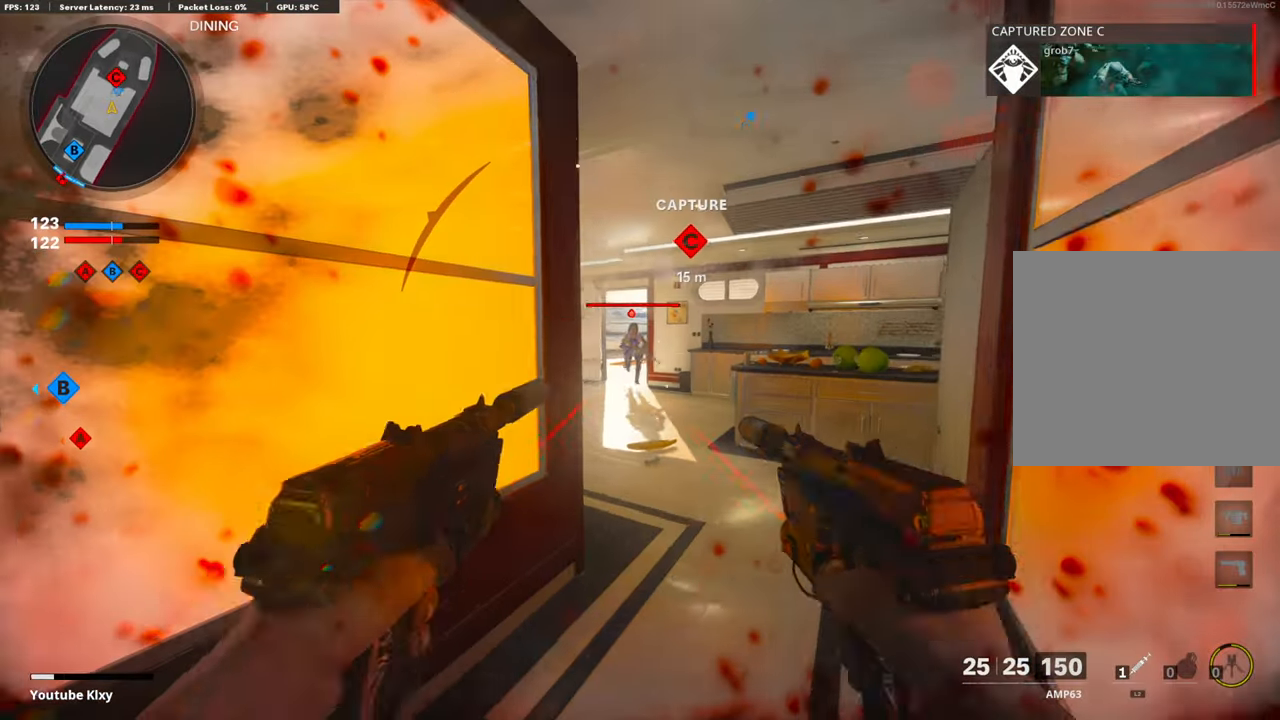
{"buttons": ["L1", "R1", "R3"], "left_stick": "down-left", "right_stick": "center", "events": [[134, "left_stick", "center"], [150, "L1", "down"], [150, "R1", "down"], [201, "left_stick", "down-left"], [468, "R3", "down"]]}
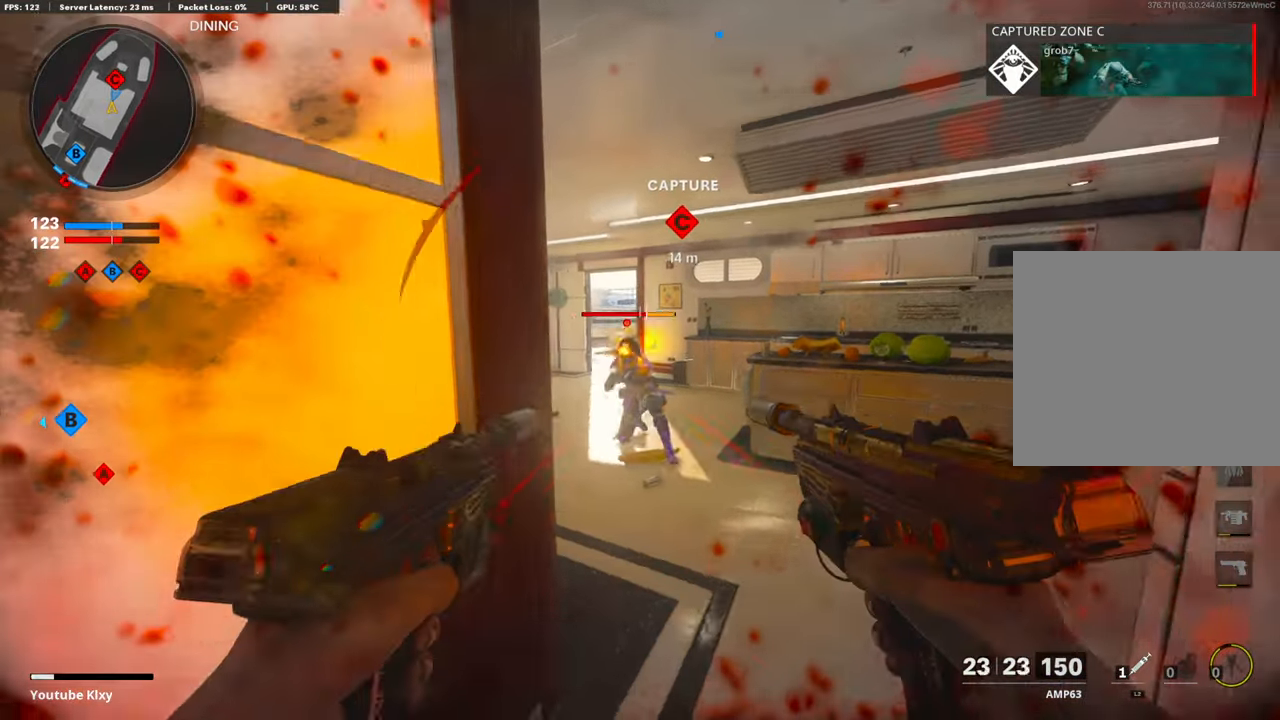
{"buttons": ["L3"], "left_stick": "up", "right_stick": "center", "events": [[33, "left_stick", "right"], [217, "left_stick", "left"], [300, "left_stick", "center"], [351, "L1", "up"], [351, "left_stick", "up"], [367, "R3", "up"], [384, "L3", "down"], [401, "R1", "up"]]}
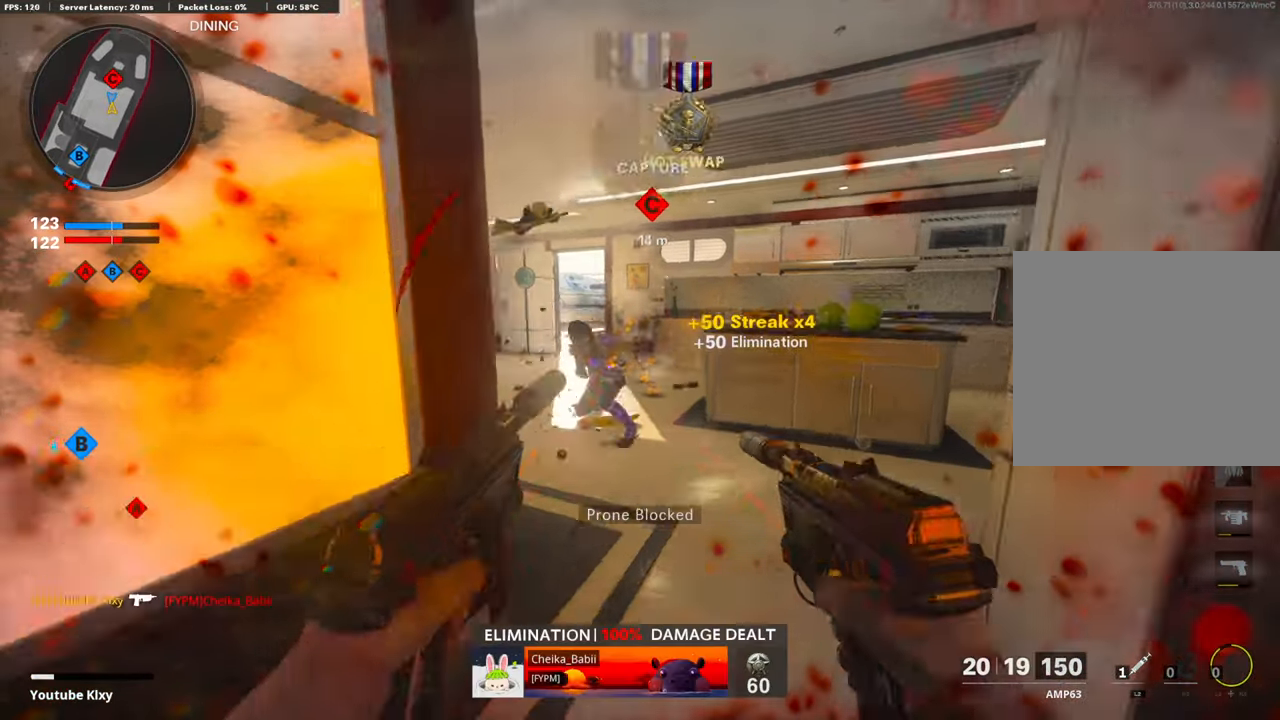
{"buttons": [], "left_stick": "right", "right_stick": "left", "events": [[34, "L3", "up"], [67, "right_stick", "left"], [151, "right_stick", "center"], [318, "L2", "down"], [485, "L2", "up"], [502, "left_stick", "right"], [502, "right_stick", "left"]]}
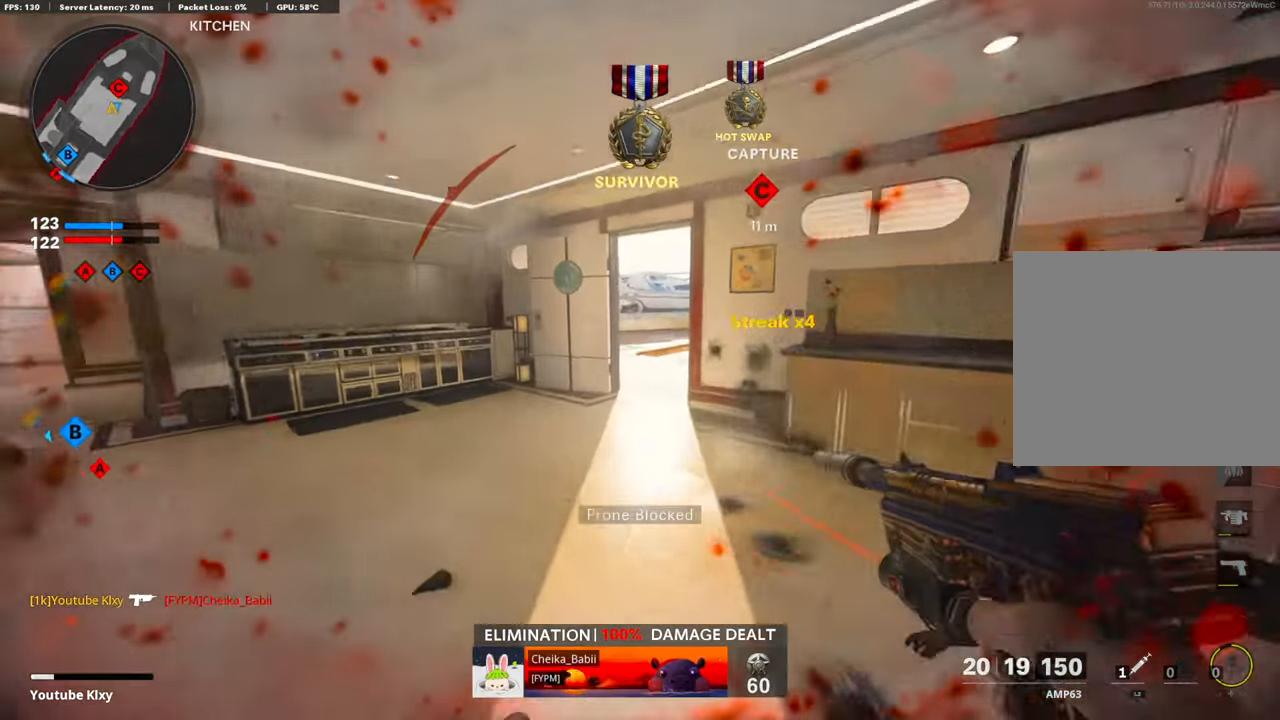
{"buttons": ["L3"], "left_stick": "up-left", "right_stick": "center", "events": [[167, "right_stick", "center"], [234, "right_stick", "right"], [267, "left_stick", "up"], [334, "L3", "down"], [351, "left_stick", "up-left"], [418, "right_stick", "center"]]}
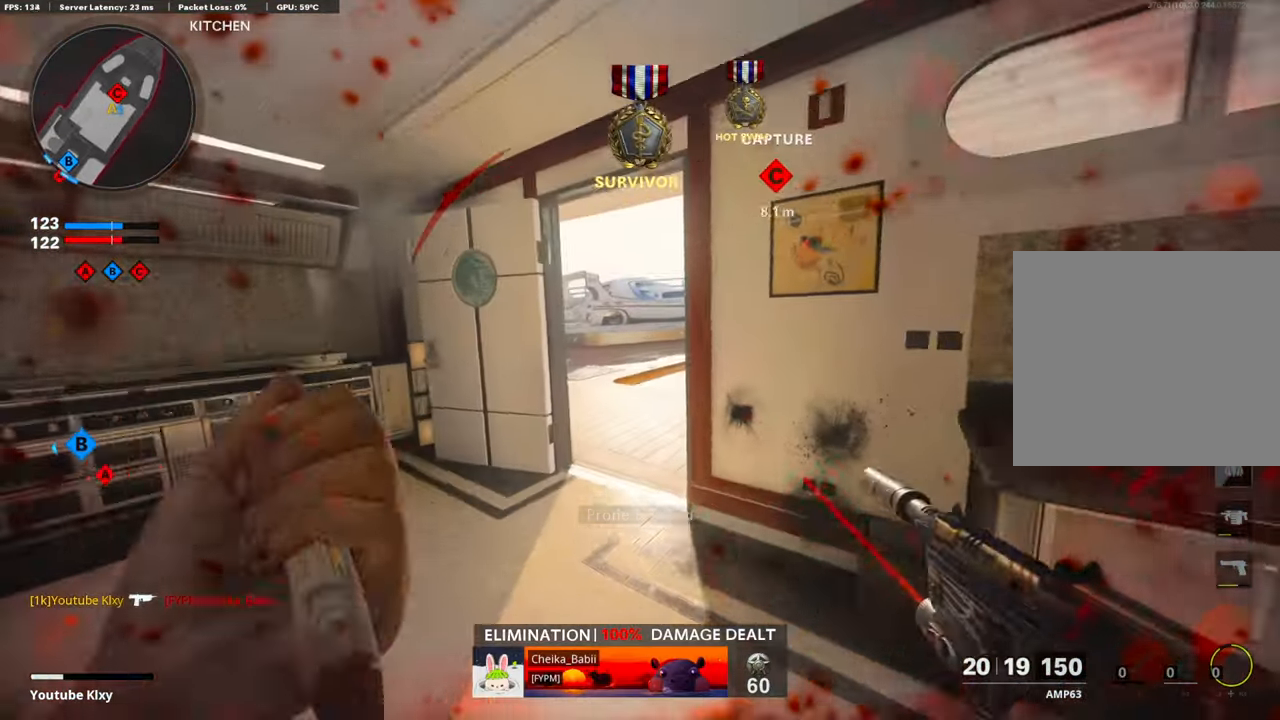
{"buttons": [], "left_stick": "up", "right_stick": "right", "events": [[117, "right_stick", "right"], [184, "L3", "up"], [251, "left_stick", "up"]]}
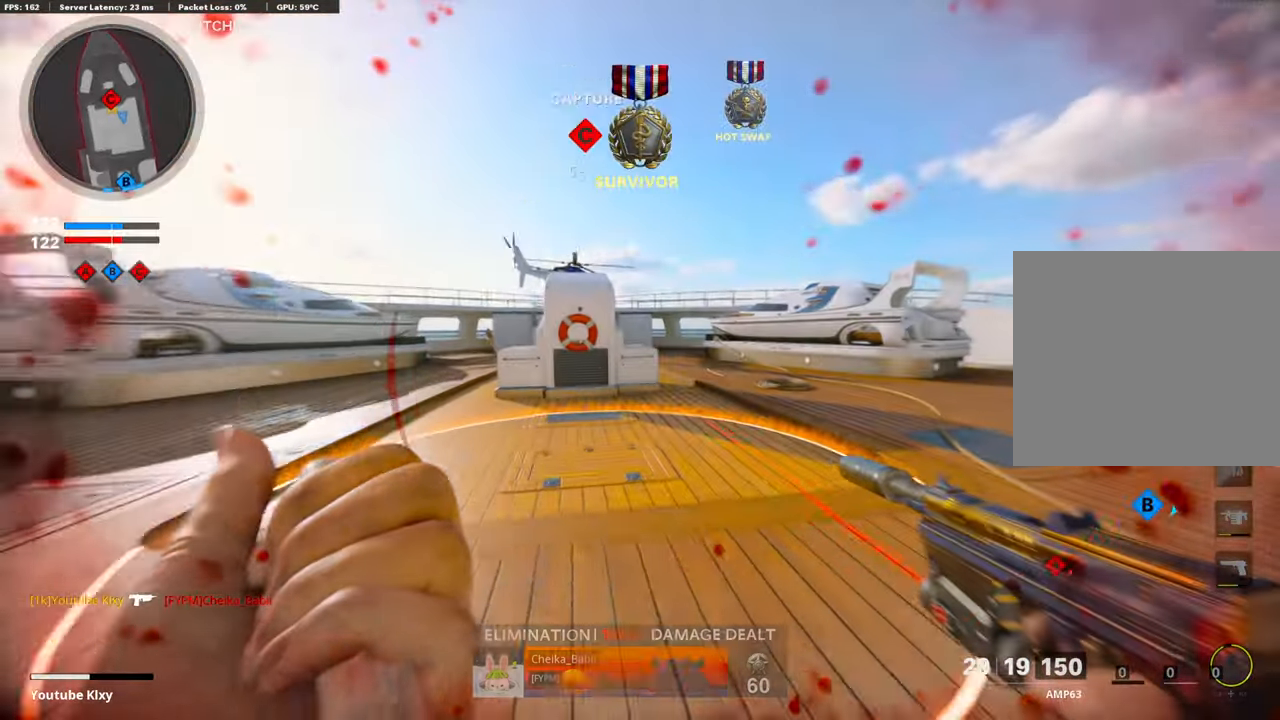
{"buttons": [], "left_stick": "up", "right_stick": "center", "events": [[67, "right_stick", "center"], [334, "right_stick", "left"], [451, "right_stick", "center"]]}
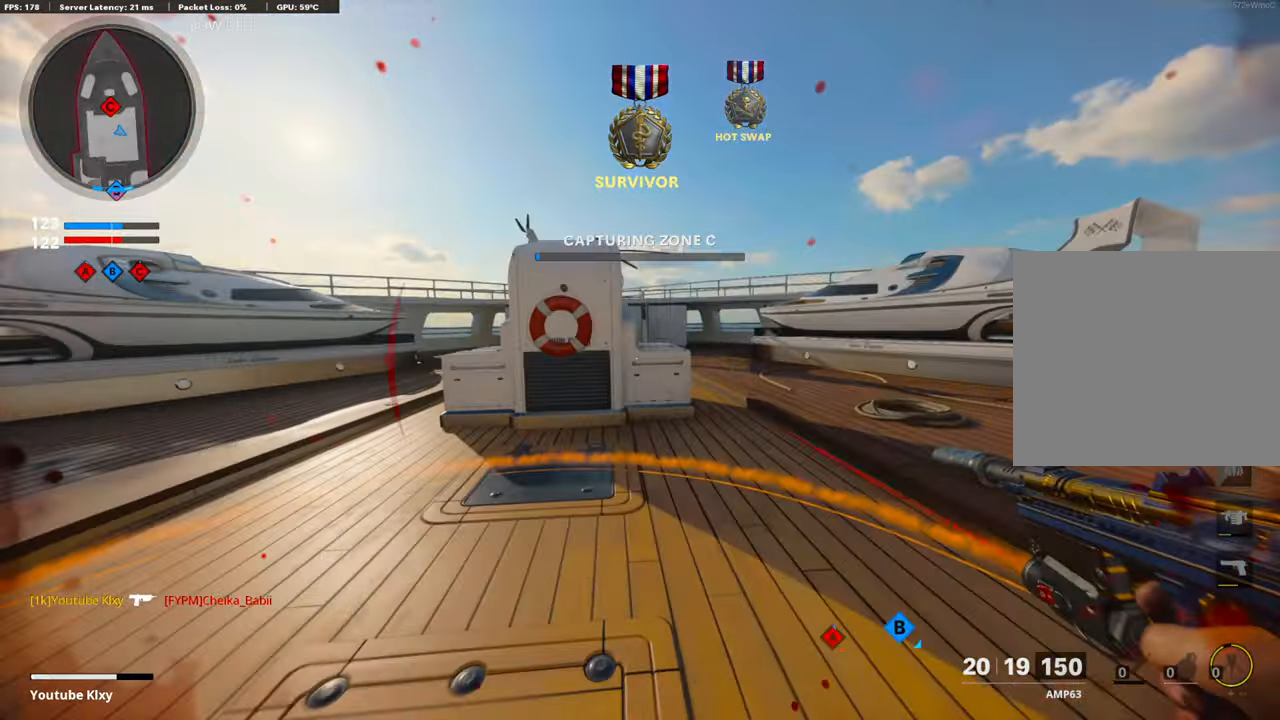
{"buttons": ["TRIANGLE"], "left_stick": "left", "right_stick": "center", "events": [[51, "left_stick", "up-right"], [134, "TRIANGLE", "down"], [218, "TRIANGLE", "up"], [318, "right_stick", "left"], [401, "left_stick", "left"], [418, "right_stick", "center"], [501, "TRIANGLE", "down"]]}
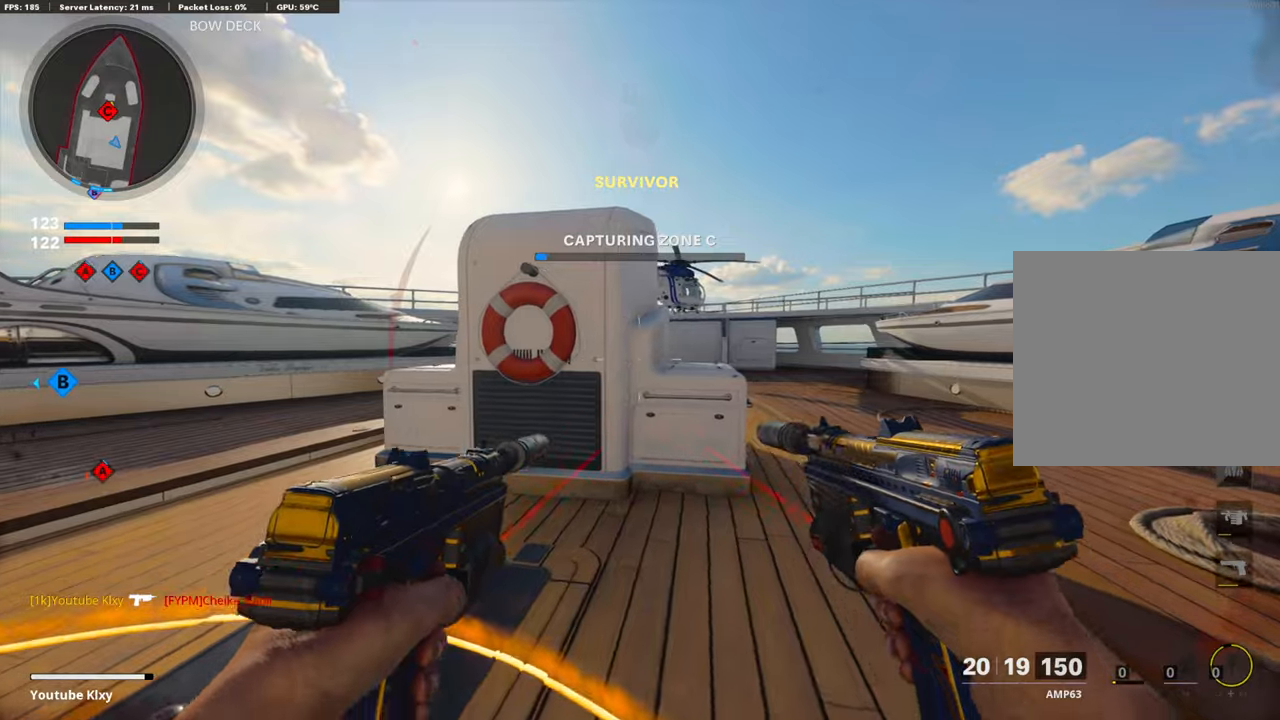
{"buttons": [], "left_stick": "left", "right_stick": "center", "events": [[67, "TRIANGLE", "up"], [101, "left_stick", "up-left"], [234, "right_stick", "left"], [301, "left_stick", "left"], [318, "right_stick", "center"]]}
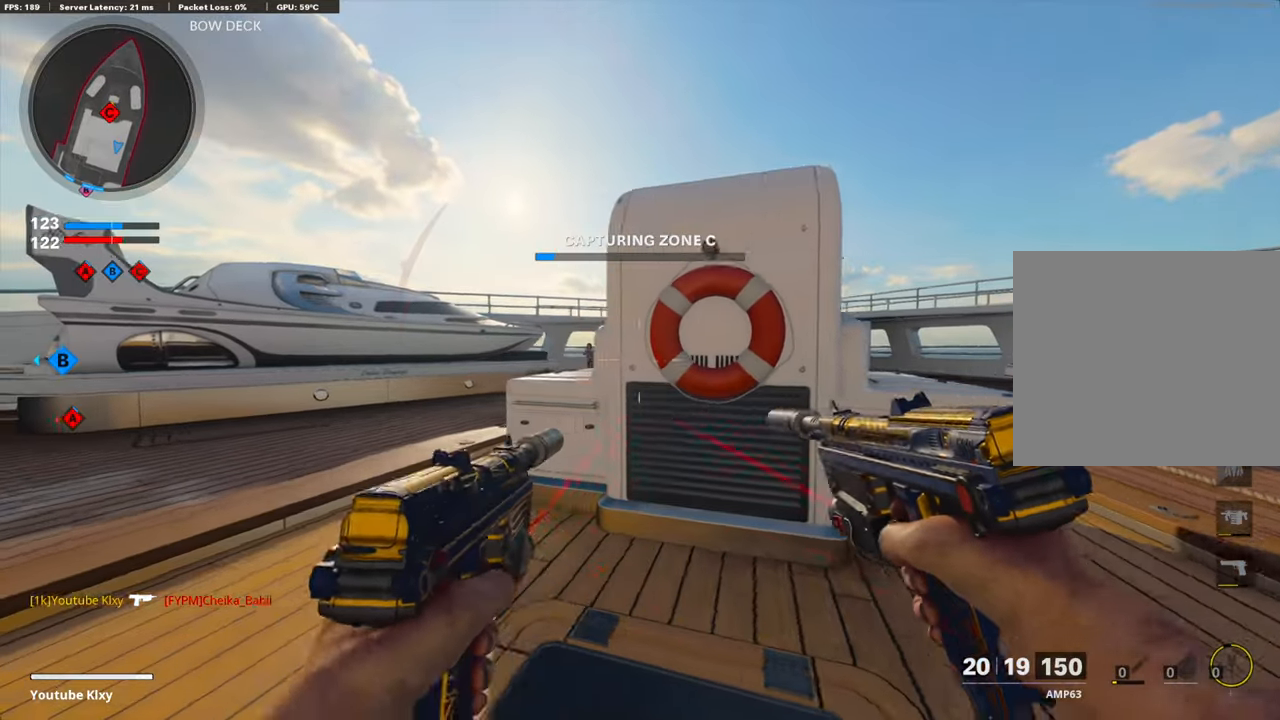
{"buttons": [], "left_stick": "right", "right_stick": "center", "events": [[67, "L1", "down"], [251, "left_stick", "center"], [267, "right_stick", "left"], [318, "left_stick", "right"], [351, "L1", "up"], [384, "right_stick", "center"]]}
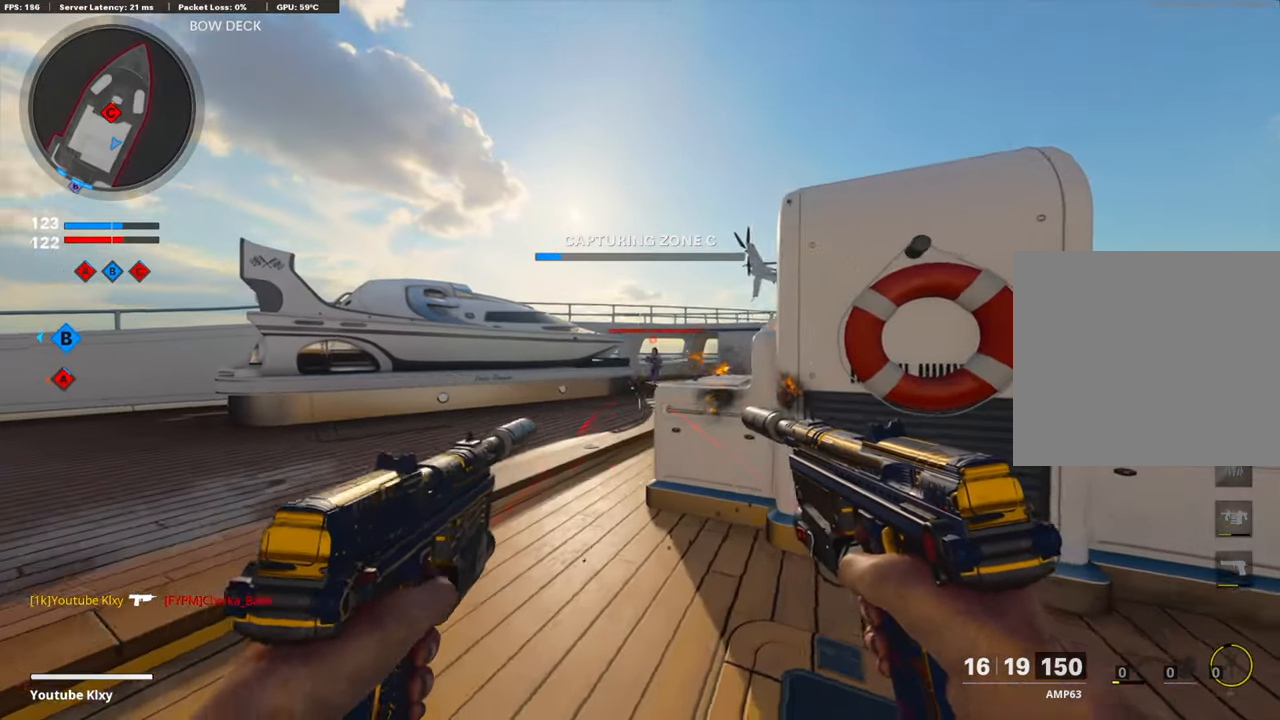
{"buttons": [], "left_stick": "up-left", "right_stick": "center", "events": [[33, "TRIANGLE", "down"], [117, "TRIANGLE", "up"], [368, "R3", "down"], [384, "left_stick", "center"], [451, "left_stick", "up-left"], [468, "R3", "up"]]}
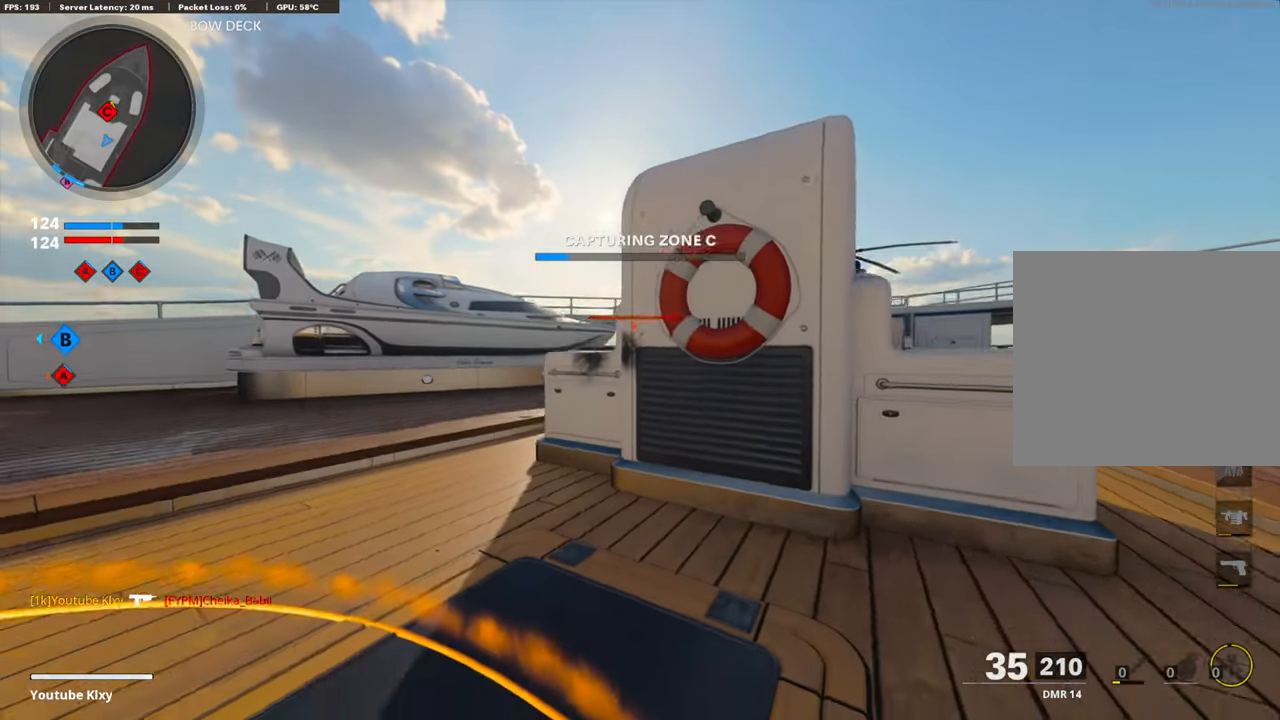
{"buttons": ["L1"], "left_stick": "left", "right_stick": "right", "events": [[84, "R3", "down"], [101, "L1", "down"], [101, "left_stick", "center"], [151, "left_stick", "left"], [168, "R3", "up"], [402, "right_stick", "right"]]}
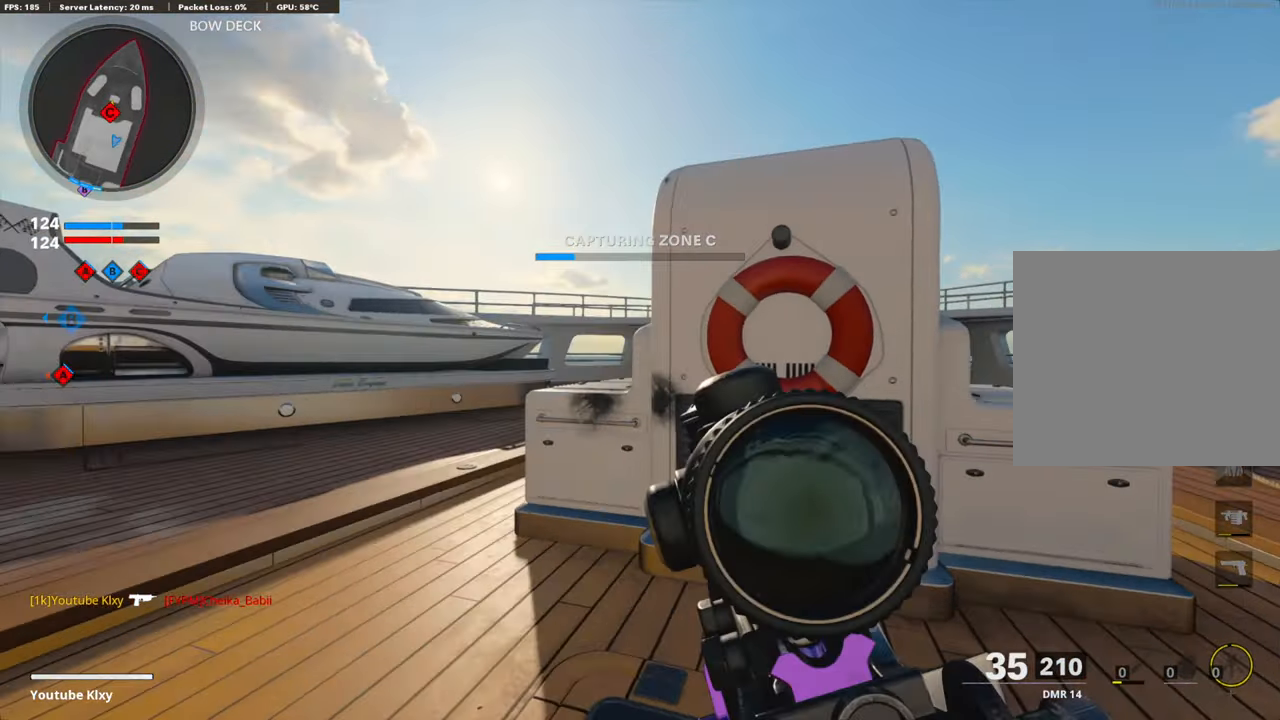
{"buttons": ["L1"], "left_stick": "left", "right_stick": "center", "events": [[117, "right_stick", "center"], [184, "right_stick", "right"], [318, "L1", "up"], [318, "left_stick", "center"], [384, "L1", "down"], [401, "right_stick", "left"], [435, "left_stick", "left"], [501, "right_stick", "center"]]}
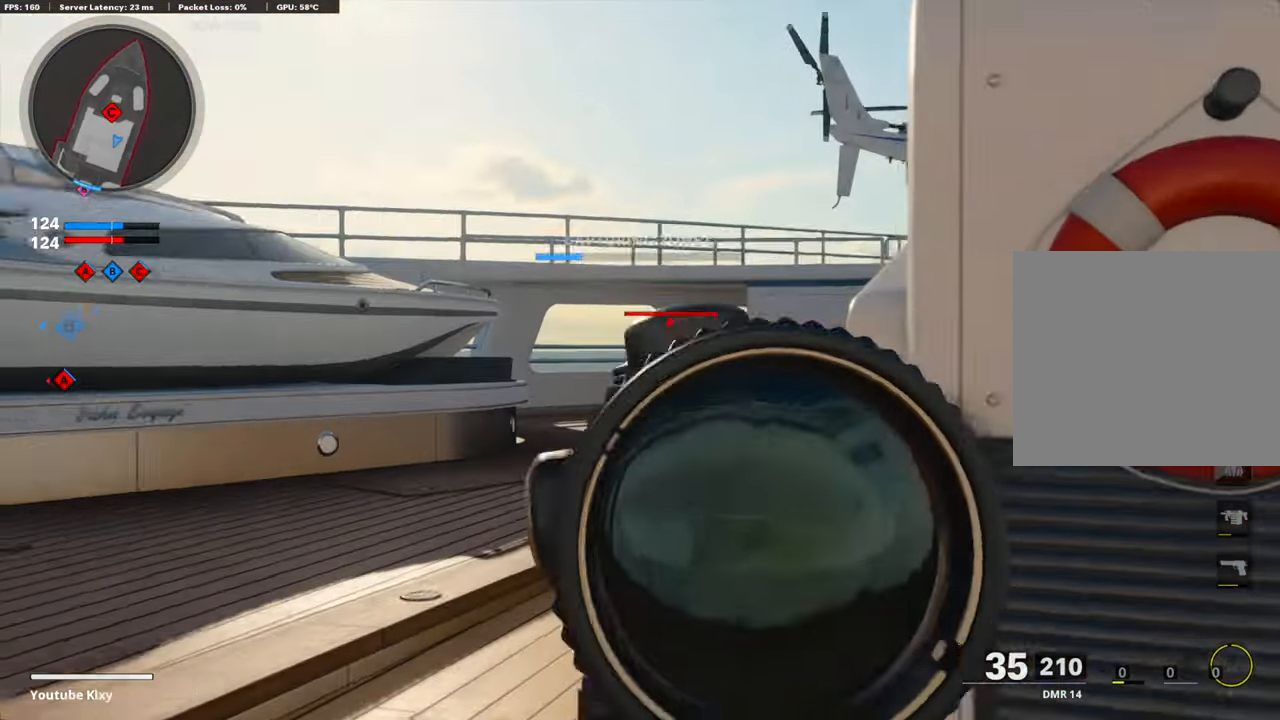
{"buttons": ["L1", "R1"], "left_stick": "left", "right_stick": "down", "events": [[34, "R1", "down"], [101, "right_stick", "right"], [118, "left_stick", "up"], [134, "R1", "up"], [184, "left_stick", "right"], [218, "R1", "down"], [301, "R1", "up"], [335, "right_stick", "left"], [352, "R1", "down"], [452, "R1", "up"], [452, "left_stick", "left"], [485, "R1", "down"], [485, "right_stick", "down"]]}
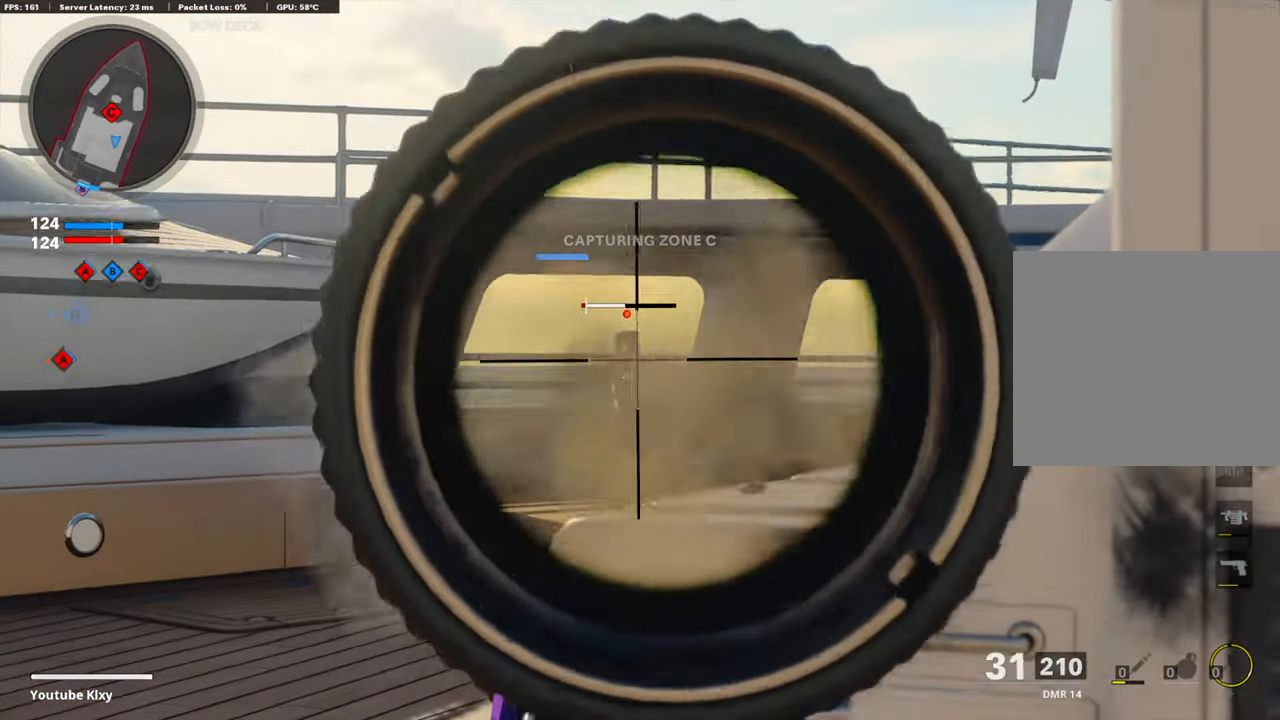
{"buttons": ["L3"], "left_stick": "up-left", "right_stick": "right", "events": [[34, "right_stick", "down-right"], [84, "R1", "up"], [117, "R1", "down"], [134, "L1", "up"], [151, "left_stick", "up-left"], [217, "L3", "down"], [217, "R1", "up"], [268, "right_stick", "center"], [368, "right_stick", "right"]]}
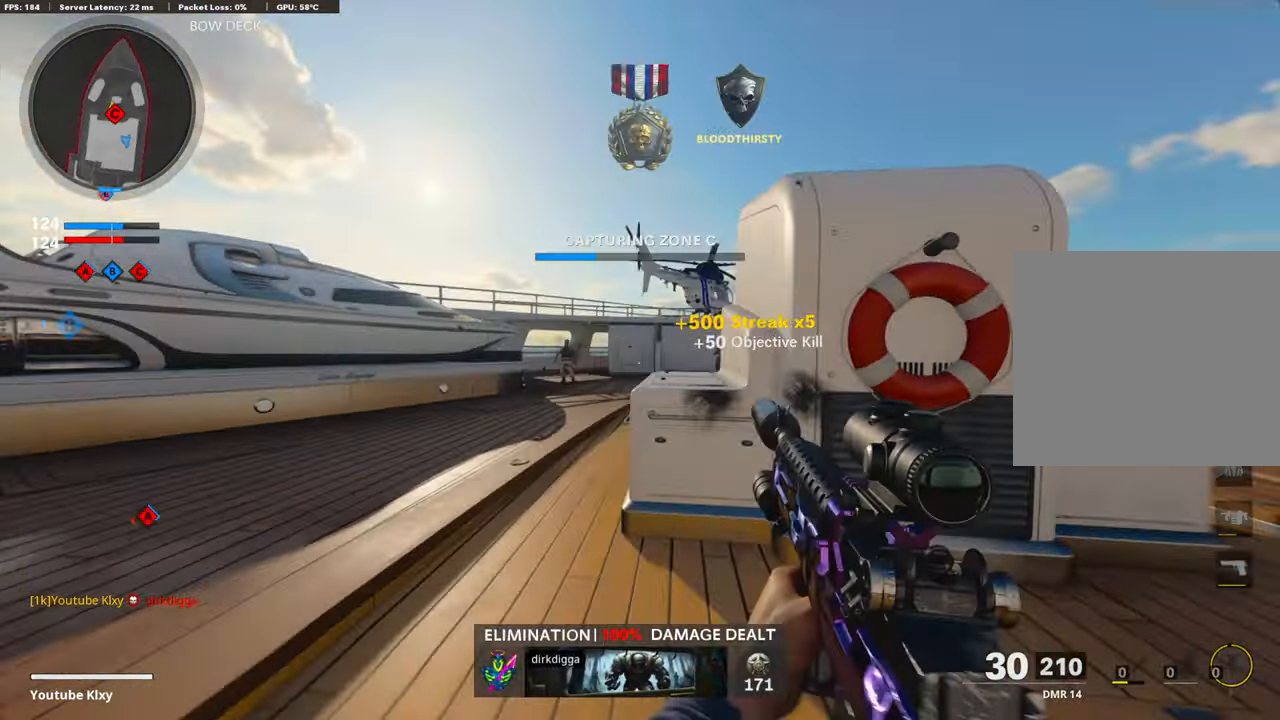
{"buttons": ["L1"], "left_stick": "up-right", "right_stick": "up", "events": [[83, "R3", "down"], [250, "L3", "up"], [250, "R3", "up"], [317, "right_stick", "center"], [334, "L1", "down"], [384, "right_stick", "up"], [451, "left_stick", "up-right"]]}
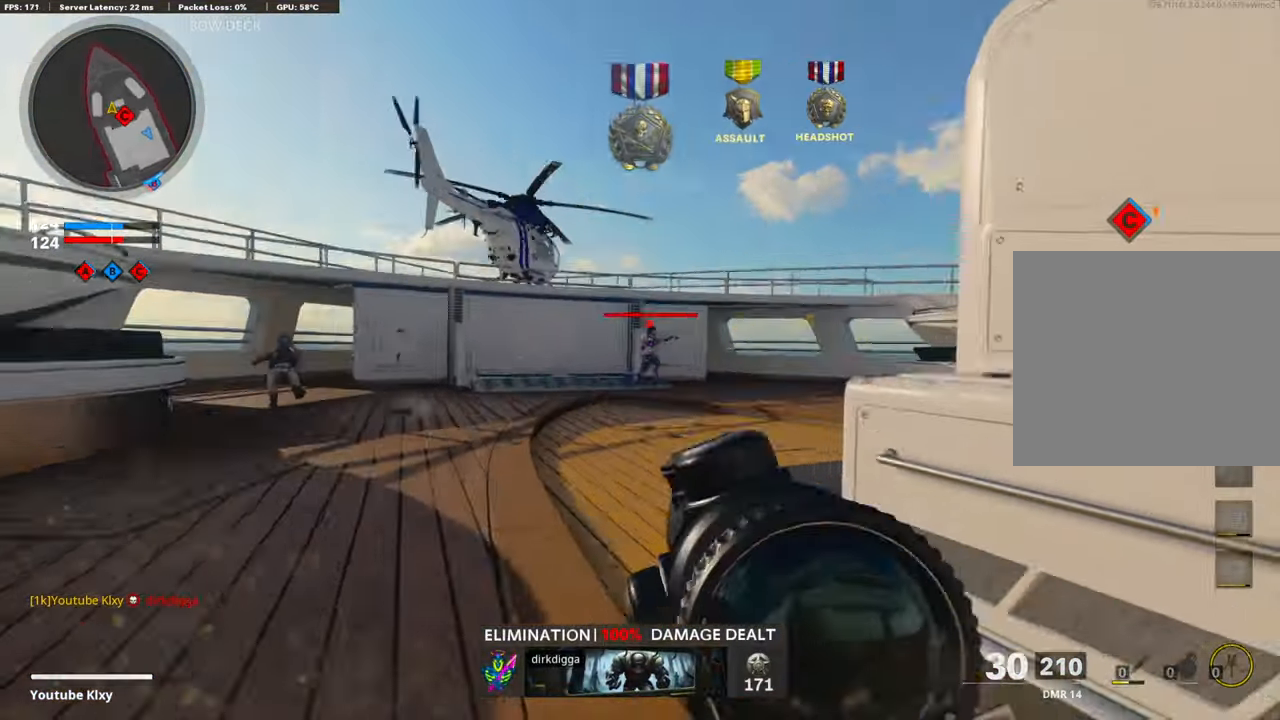
{"buttons": ["L1", "R1"], "left_stick": "right", "right_stick": "center", "events": [[34, "R1", "down"], [34, "left_stick", "right"], [134, "right_stick", "down"], [151, "R1", "up"], [218, "R1", "down"], [268, "right_stick", "right"], [318, "R1", "up"], [351, "R1", "down"], [435, "R1", "up"], [435, "right_stick", "center"], [468, "R1", "down"]]}
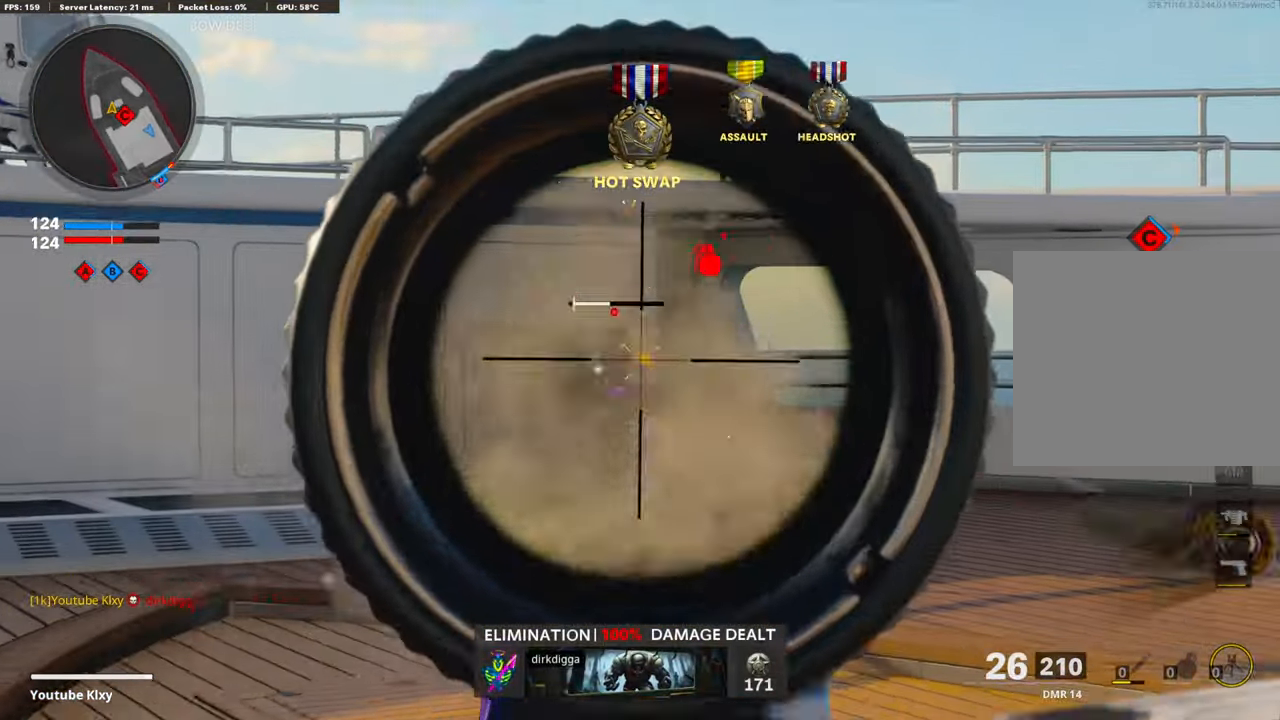
{"buttons": [], "left_stick": "up-right", "right_stick": "right", "events": [[67, "R1", "up"], [150, "R1", "down"], [234, "L1", "up"], [234, "R1", "up"], [301, "right_stick", "down-right"], [435, "right_stick", "right"], [485, "left_stick", "up-right"]]}